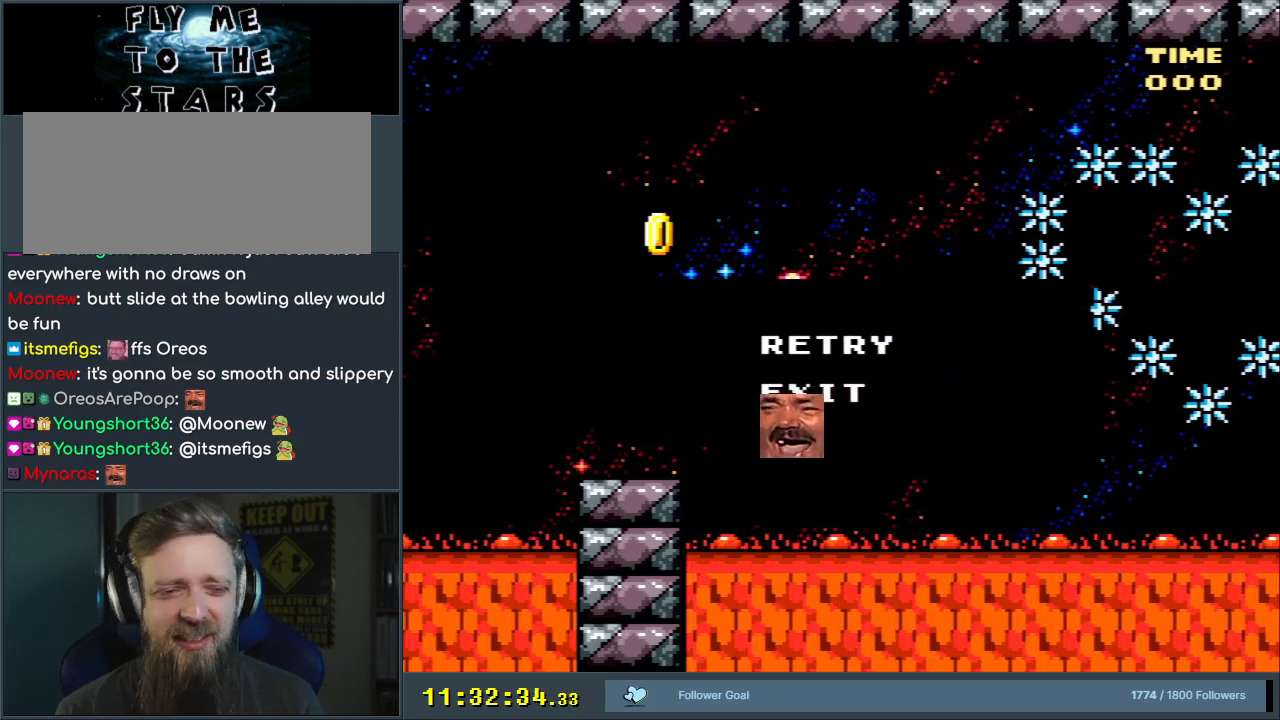
Gameplay with a controller (Nintendo layout); each line is a JSON object with the inputs held at the frame after it. "events" lists button and stick changes between this image and that frame as [ms after this image, input, new state], when the widget could be followed in between. Not read: L3 R3.
{"buttons": ["B", "Y", "DPAD_UP", "DPAD_RIGHT"], "events": [[150, "B", "down"], [150, "DPAD_RIGHT", "down"], [150, "Y", "down"], [267, "B", "up"], [400, "B", "down"], [433, "DPAD_UP", "down"]]}
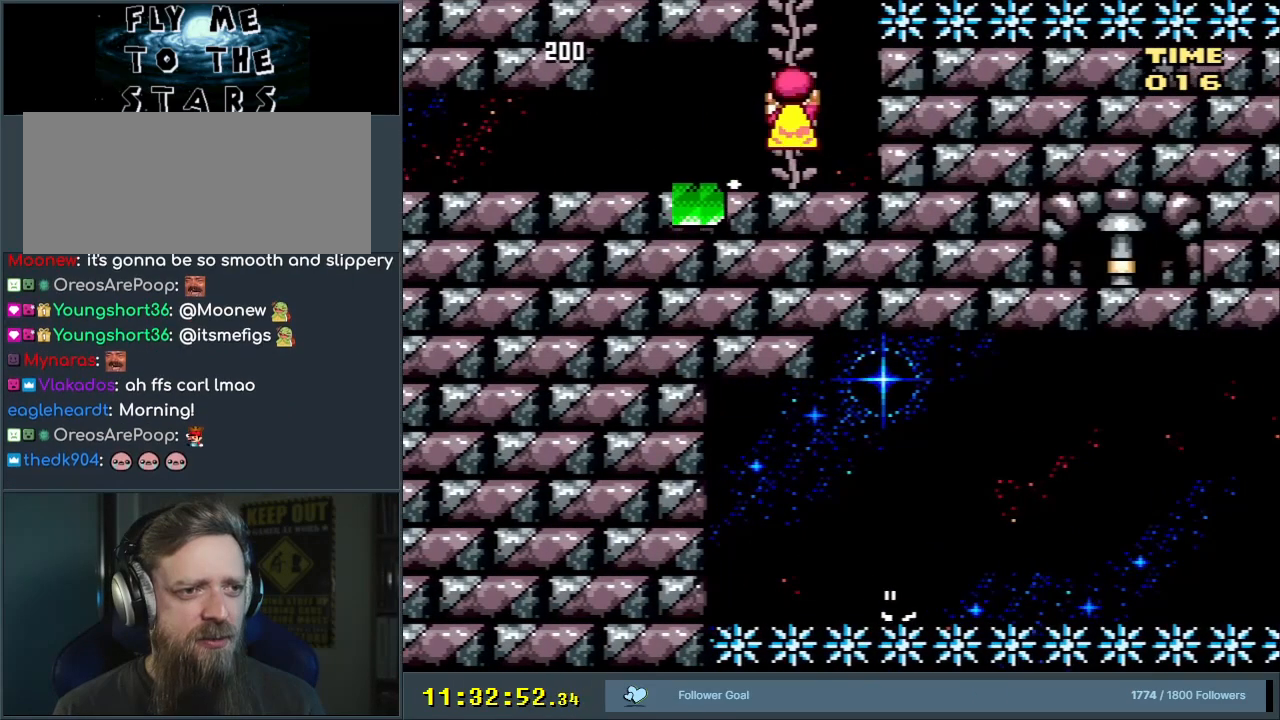
{"buttons": ["Y", "DPAD_UP", "DPAD_RIGHT"], "events": [[117, "B", "up"], [117, "DPAD_RIGHT", "up"], [483, "DPAD_RIGHT", "down"]]}
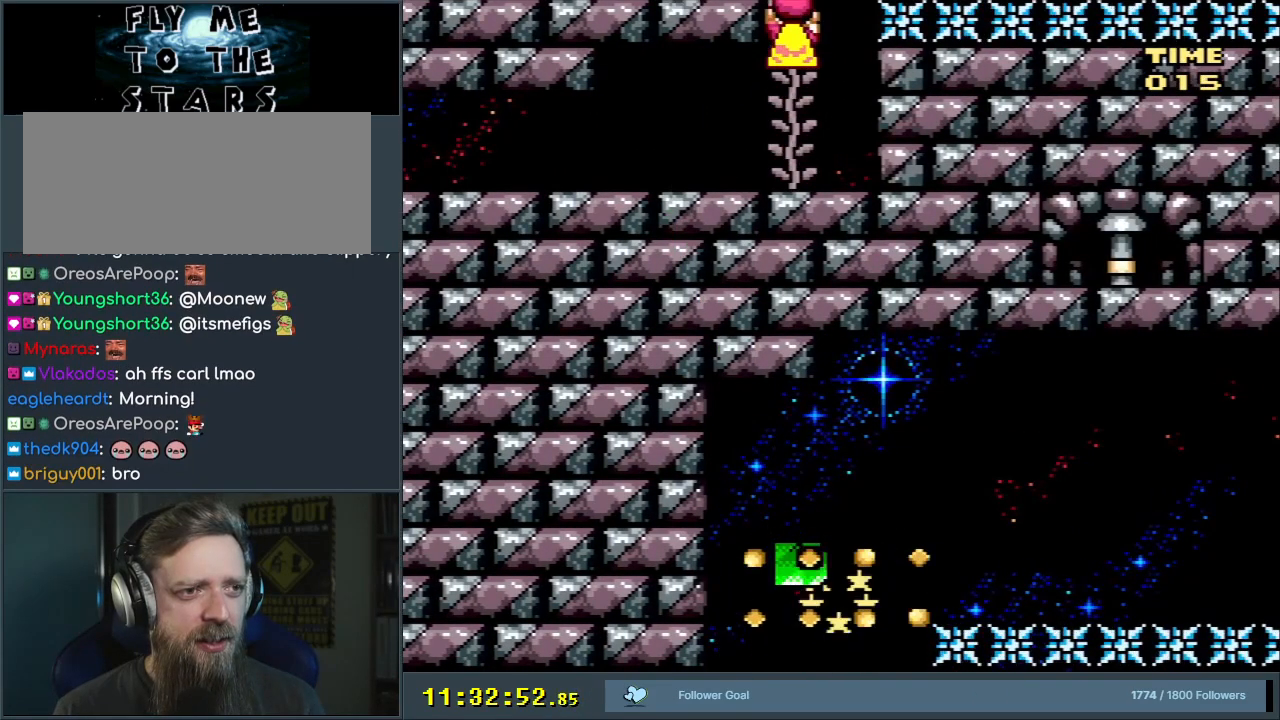
{"buttons": ["Y"], "events": [[83, "DPAD_RIGHT", "up"], [133, "DPAD_UP", "up"]]}
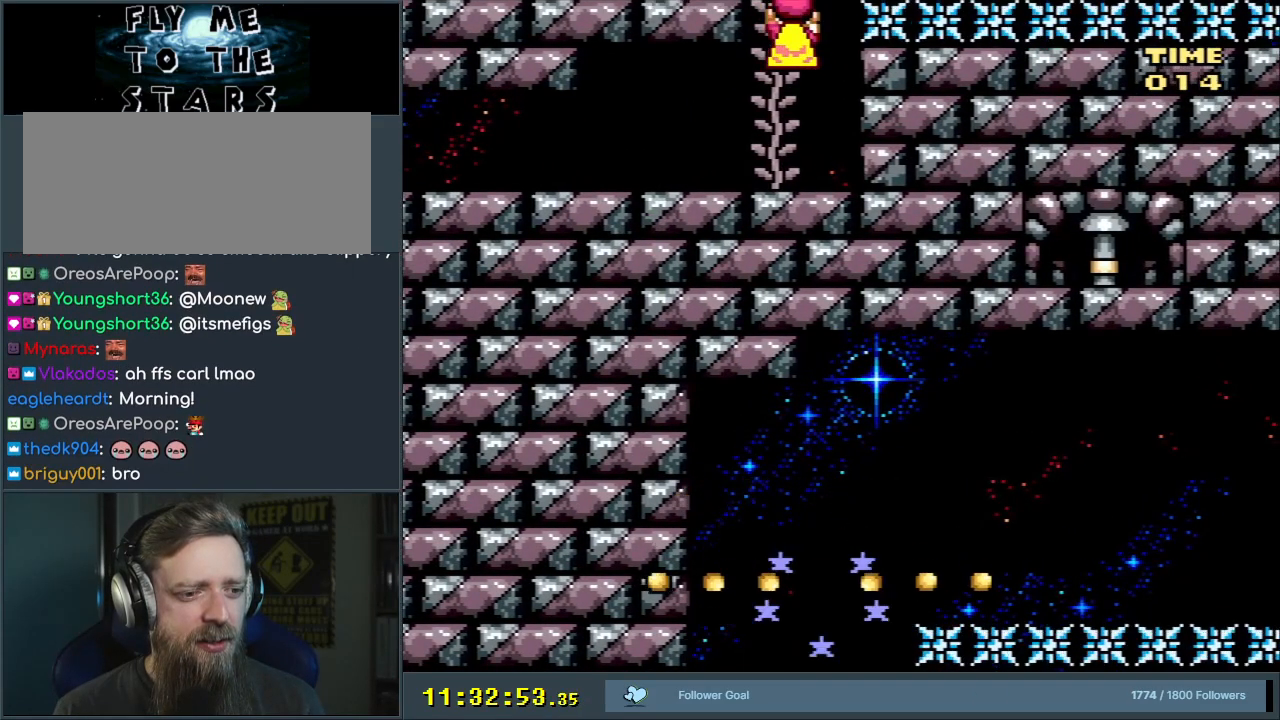
{"buttons": ["B", "Y"], "events": [[367, "B", "down"]]}
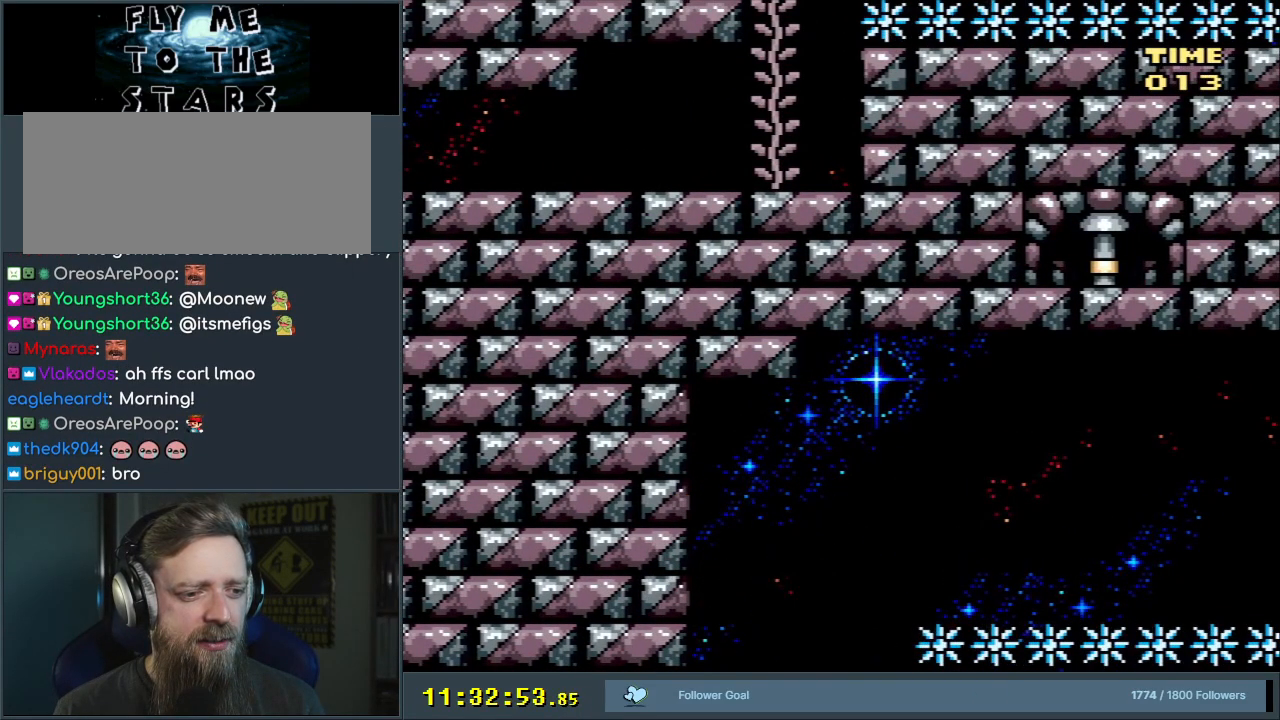
{"buttons": ["B", "Y"], "events": [[83, "DPAD_RIGHT", "down"], [117, "DPAD_UP", "down"], [417, "DPAD_UP", "up"], [450, "DPAD_RIGHT", "up"]]}
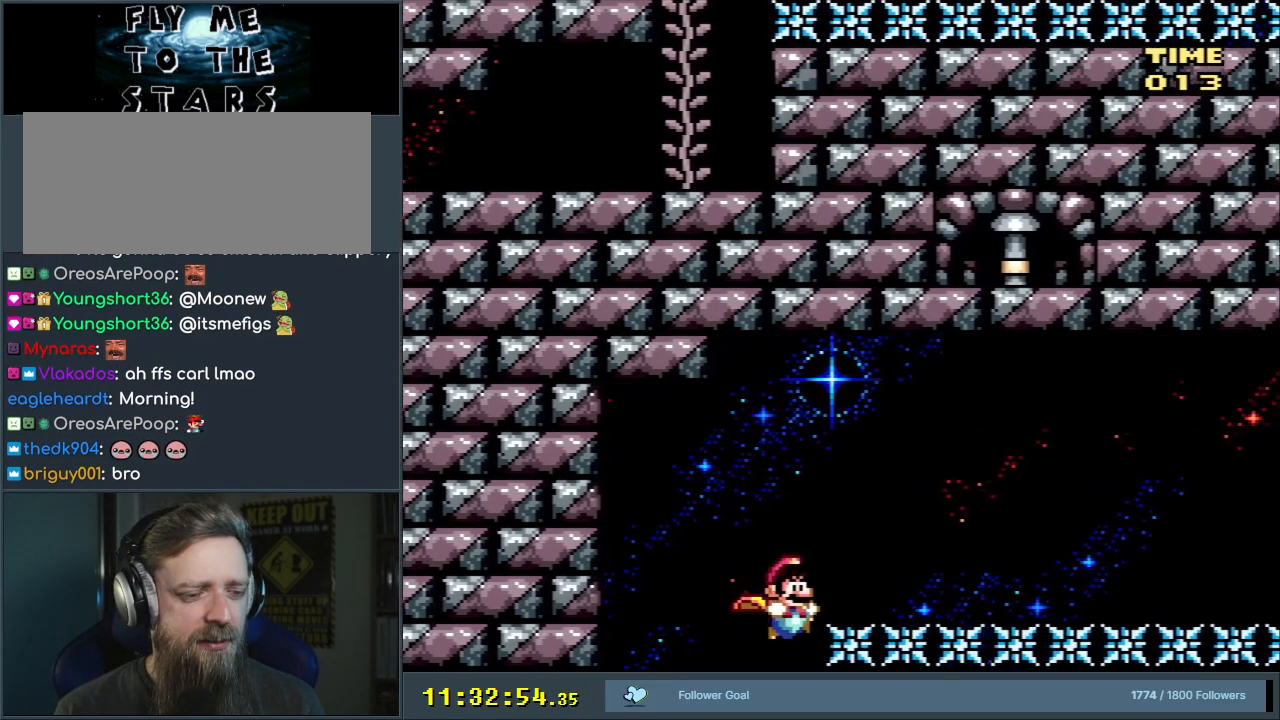
{"buttons": ["A"], "events": [[33, "B", "up"], [117, "Y", "up"], [200, "A", "down"], [317, "A", "up"], [383, "A", "down"]]}
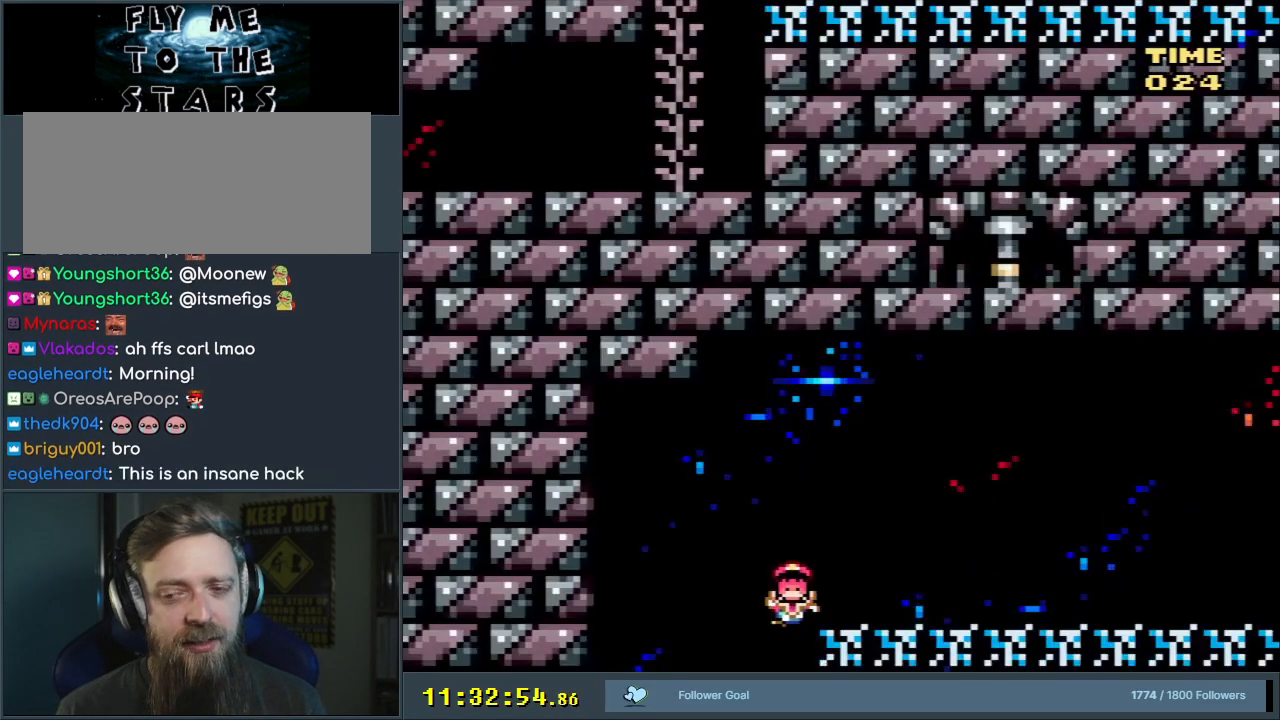
{"buttons": [], "events": [[83, "A", "up"], [167, "A", "down"], [217, "A", "up"]]}
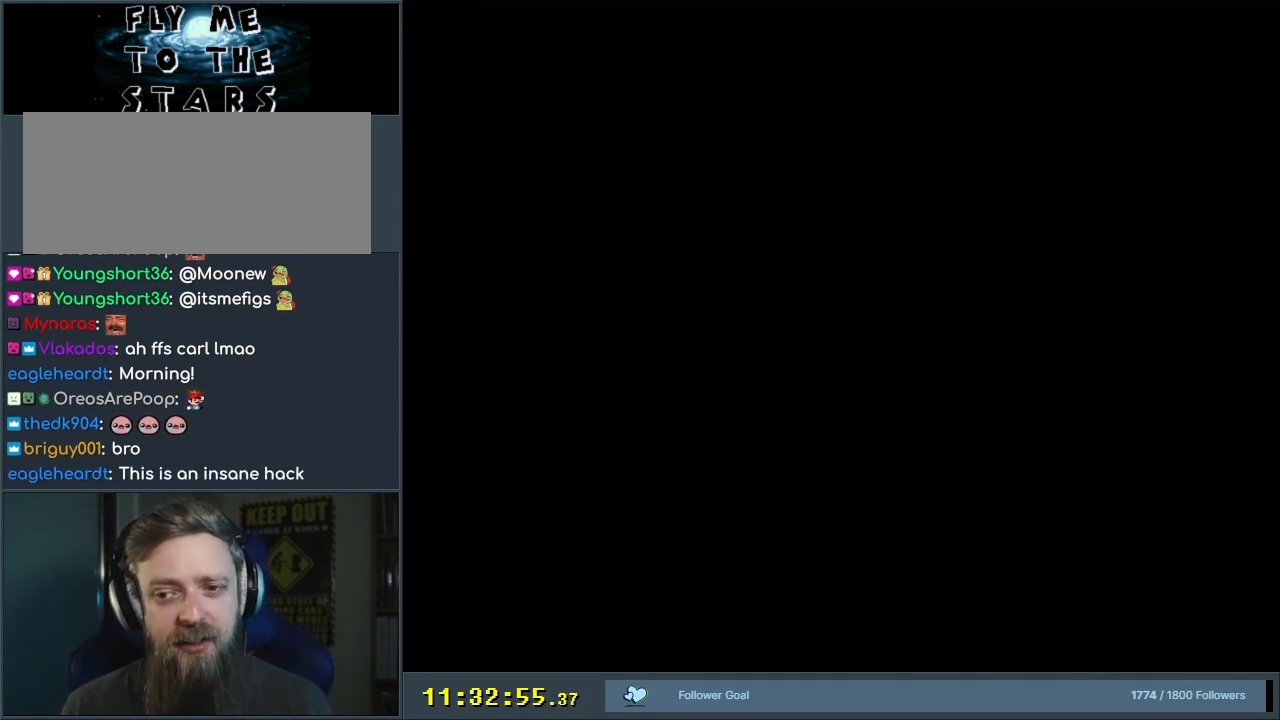
{"buttons": ["Y"], "events": [[100, "Y", "down"]]}
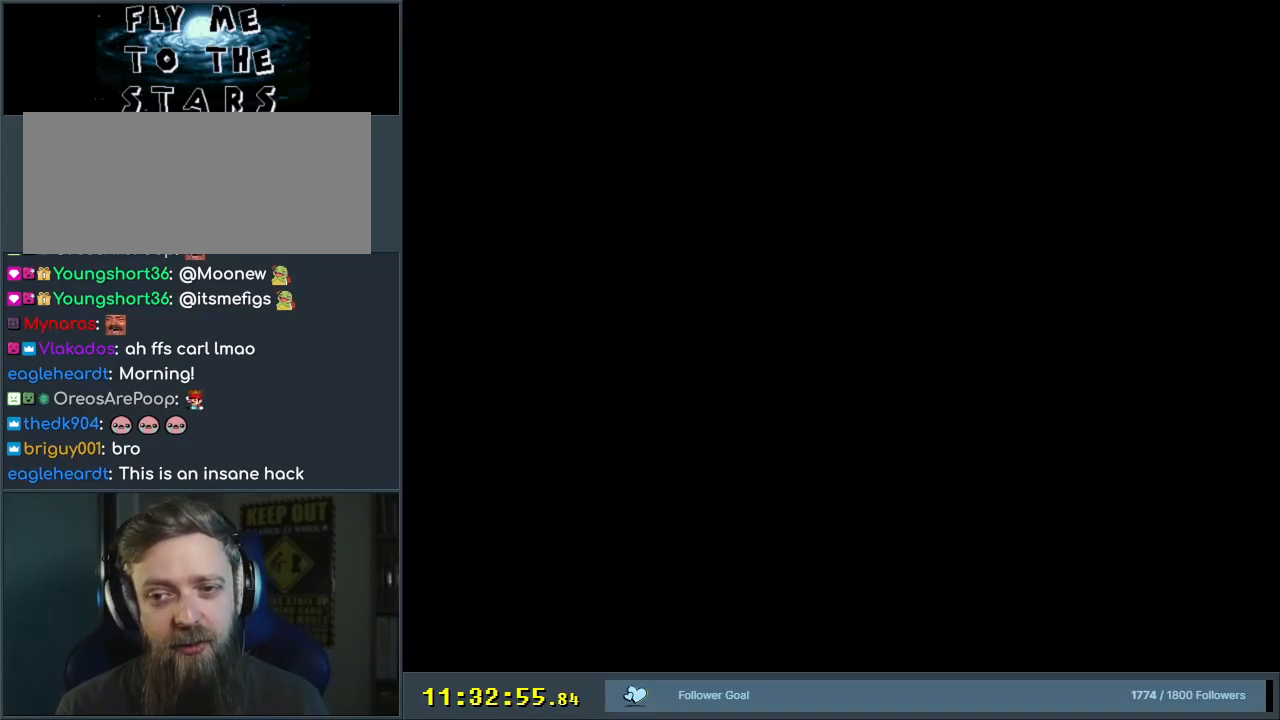
{"buttons": ["Y", "DPAD_UP", "DPAD_RIGHT"], "events": [[83, "Y", "up"], [150, "Y", "down"], [283, "DPAD_RIGHT", "down"], [400, "DPAD_UP", "down"]]}
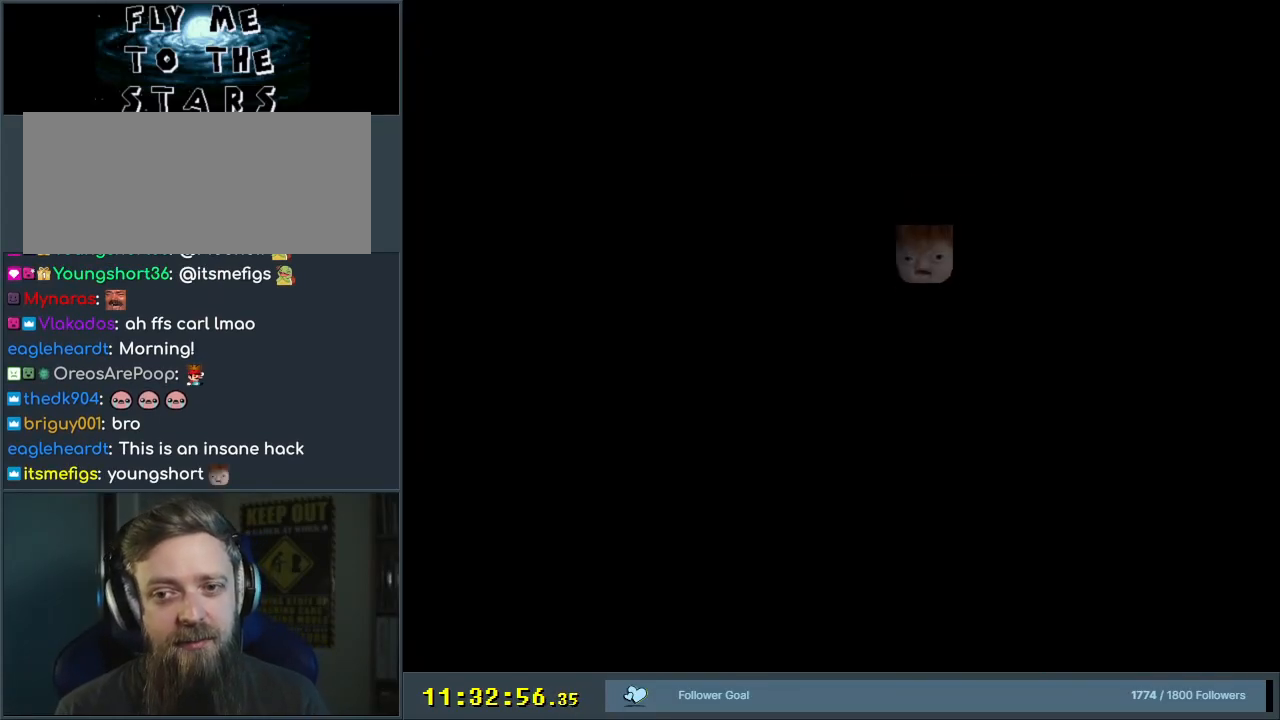
{"buttons": ["B", "Y", "DPAD_RIGHT"], "events": [[150, "B", "down"], [150, "DPAD_UP", "up"]]}
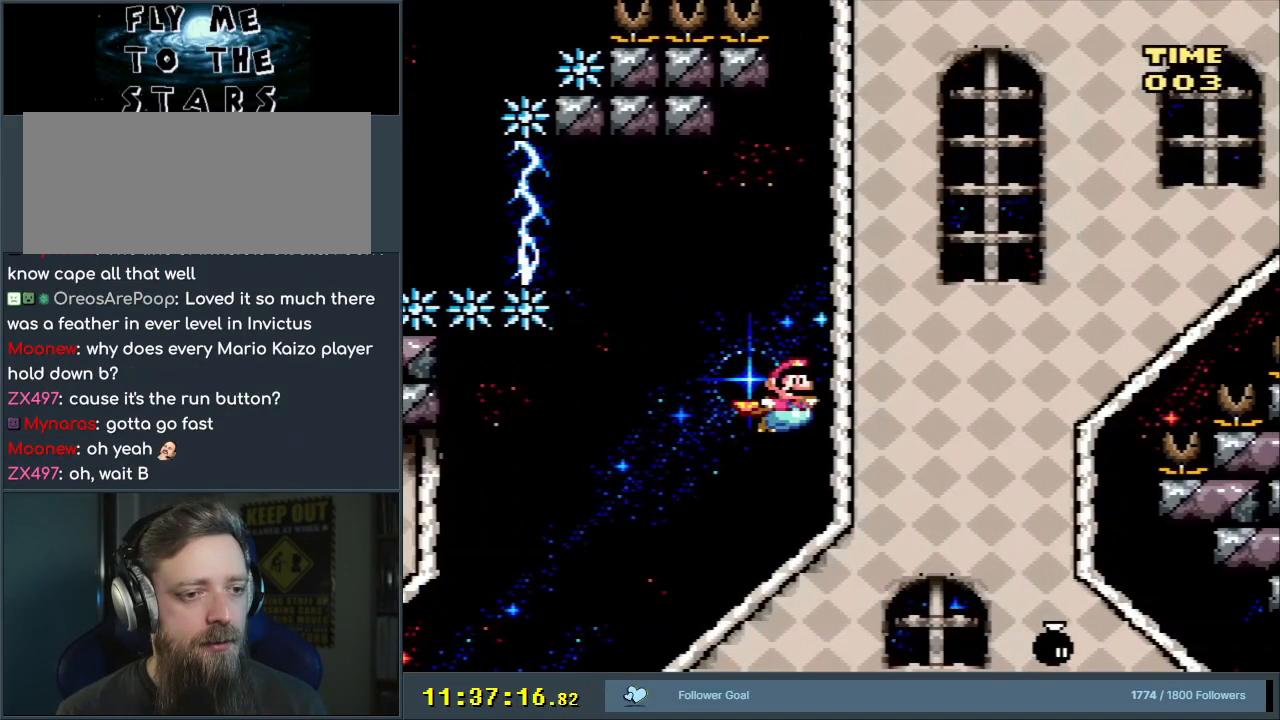
{"buttons": ["B", "Y", "DPAD_RIGHT"], "events": []}
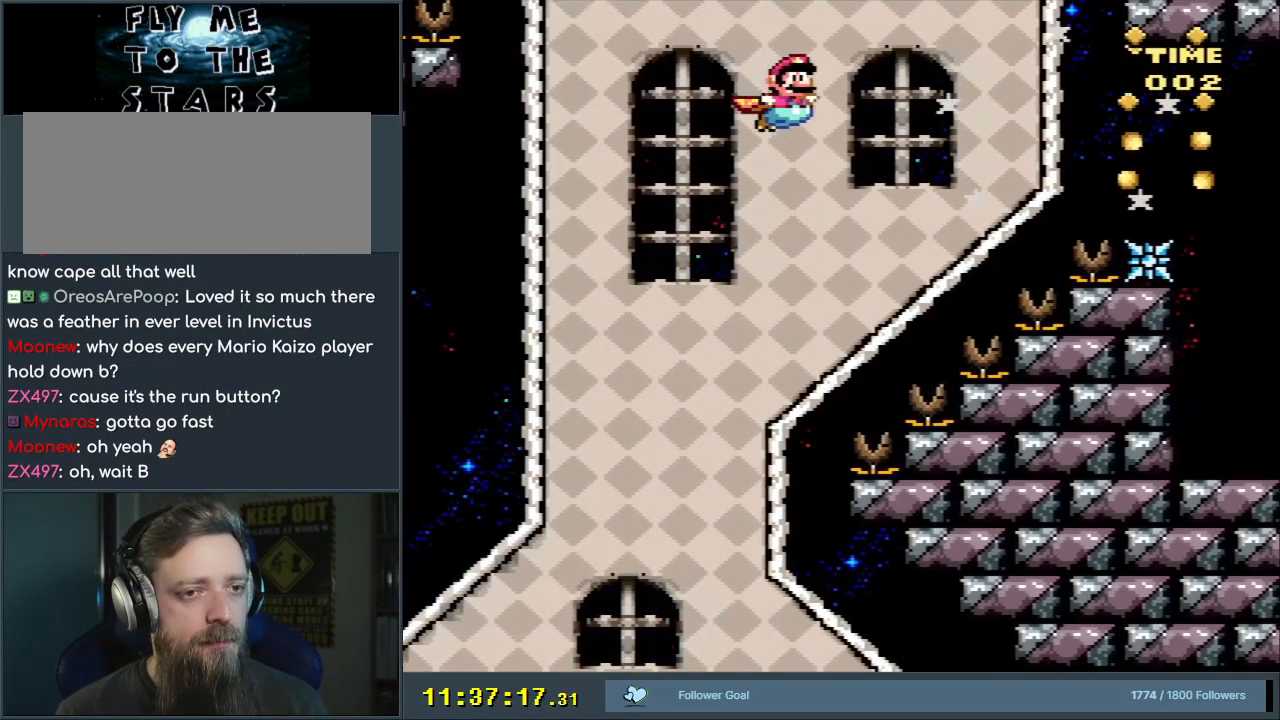
{"buttons": ["Y", "DPAD_RIGHT"], "events": [[300, "B", "up"], [367, "B", "down"], [483, "B", "up"]]}